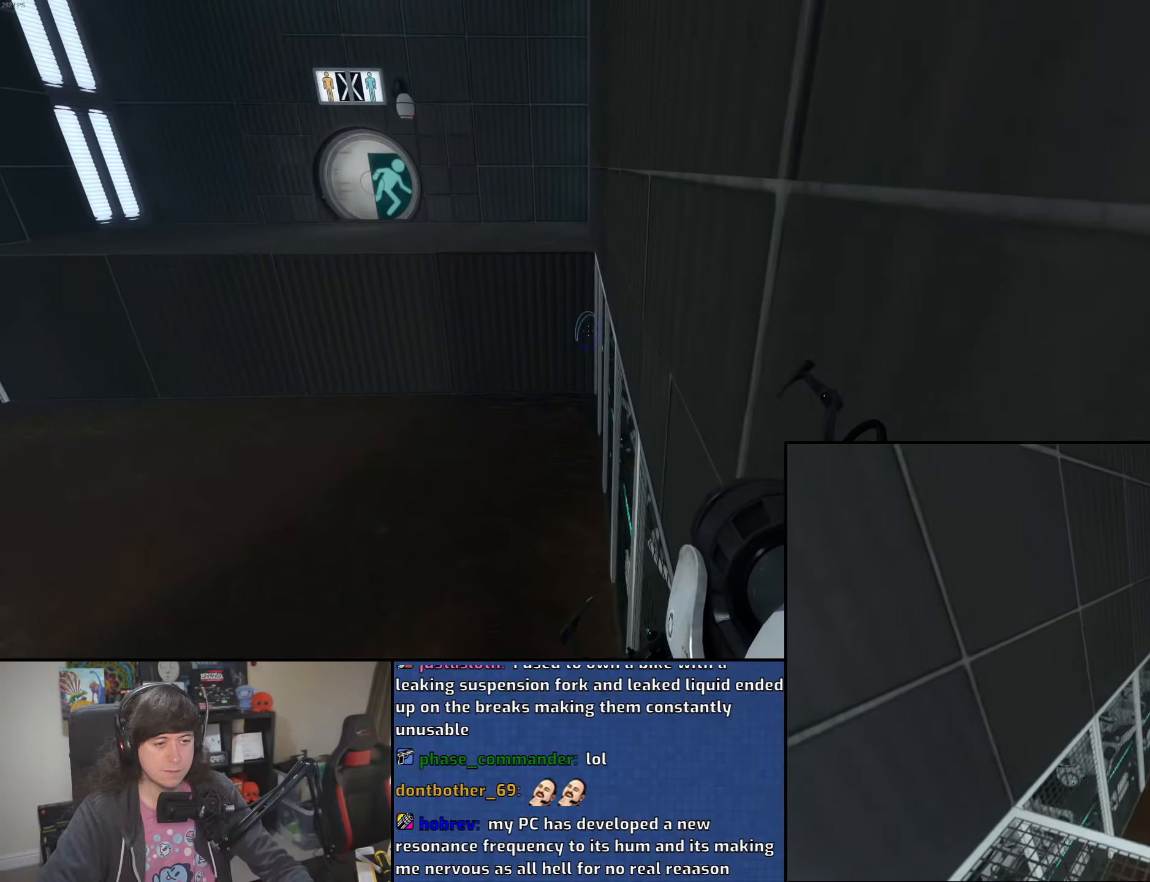
Gameplay with keyboard and mouse; each line is a JSON object with the keys and mouse buttons held at the frame after it. "events" lists presses ("down") and releases ("up") of "1", "2", "3", "4", "5", "6", "8", "a", "alt", "b", "c", "ctrl", "d", "down", "e", "escape", "f", "f1", "f2", "f3", "g", "h", "left", "n", "num2", "q", "r", "right", "s", "shift", "space", "t", "tab", "up", "v", "w", "x", "y", "z", "mouse_left", "mouse_wheel" and "mouse_right" between this image and that frame as [ms after this image, input, new state], when the widget could be followed in between. "mouse_left", "mouse_wheel", "mouse_right" = the "left", "wheel", "right" buttons of the "mouse" list. No other keys are recorded. "wheel" means that the mouse wheel is clicked or scrolled. Mouse movement is not recorded.
{"keys": ["d", "w"], "mouse": [], "events": []}
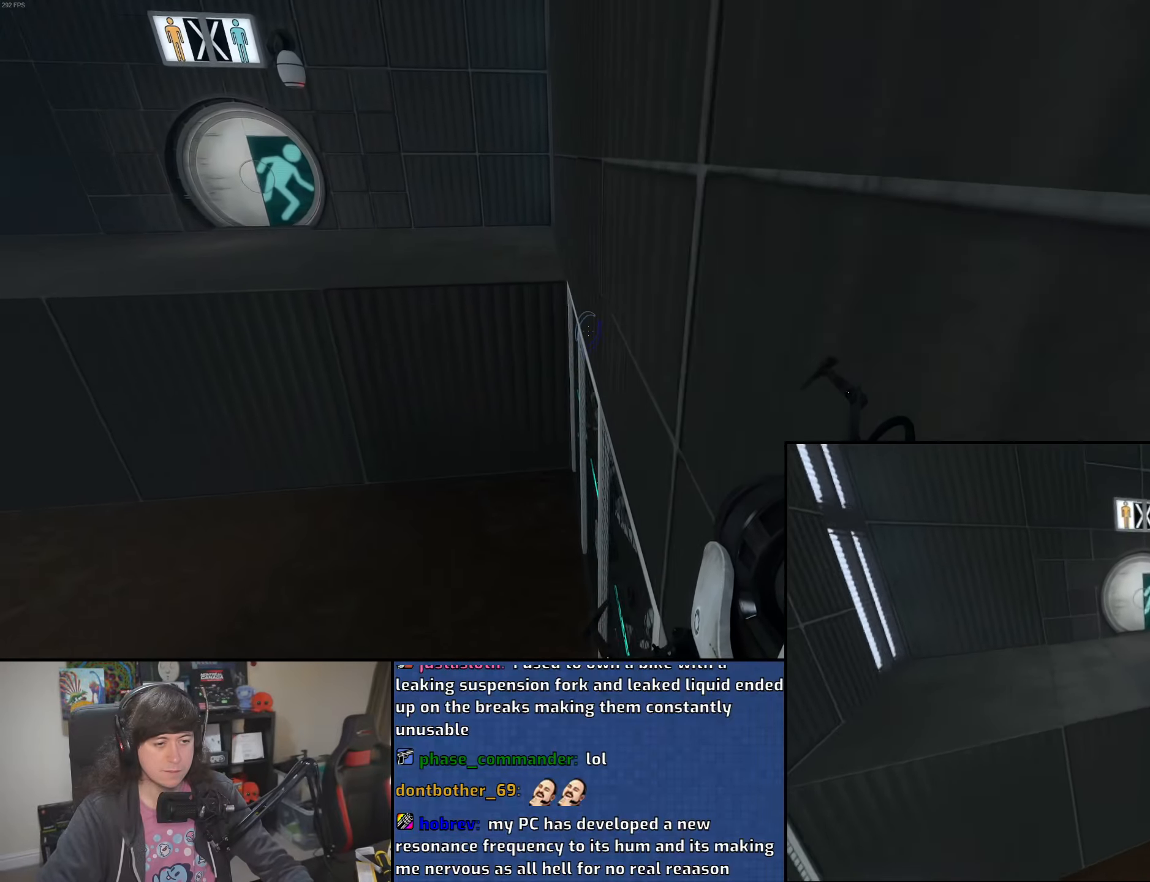
{"keys": ["a"], "mouse": ["wheel"], "events": [[300, "a", "down"], [350, "d", "up"], [383, "mouse_wheel", "down"], [383, "w", "up"]]}
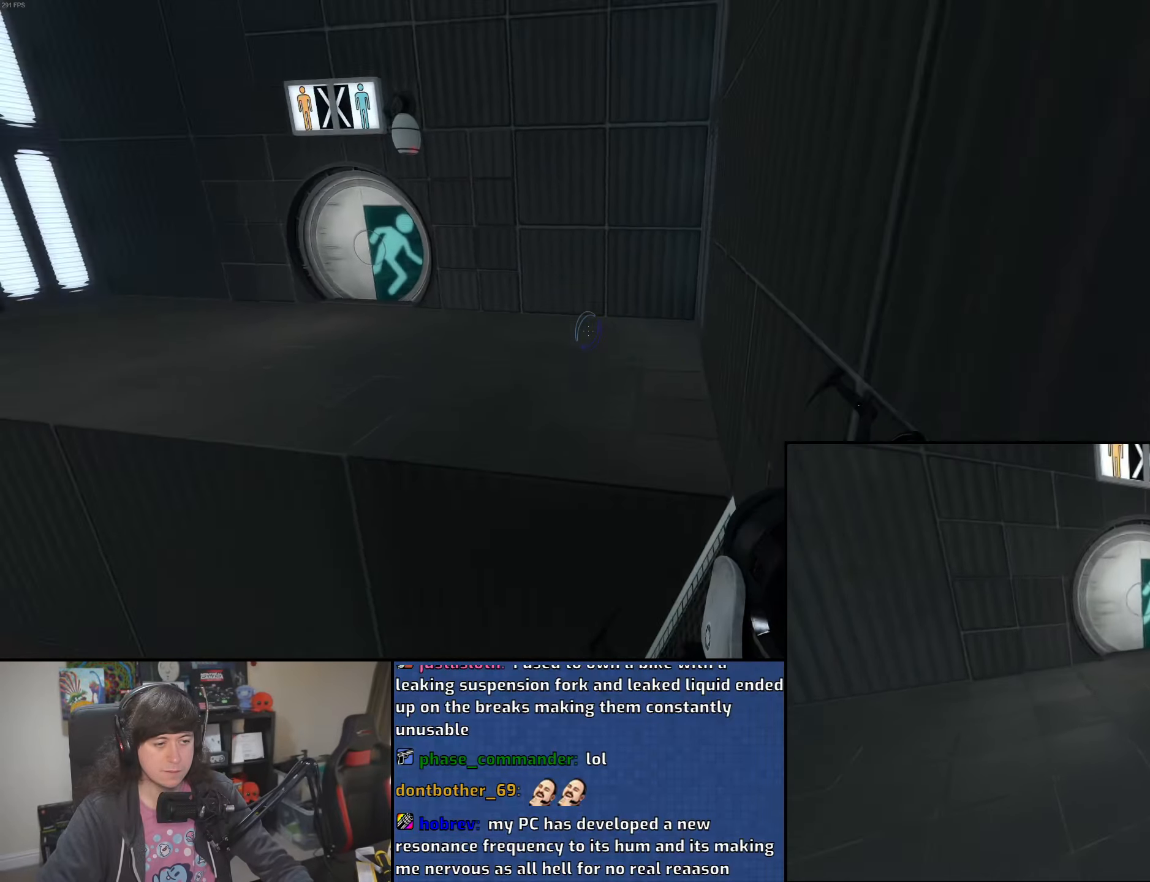
{"keys": ["a"], "mouse": [], "events": [[183, "mouse_wheel", "up"]]}
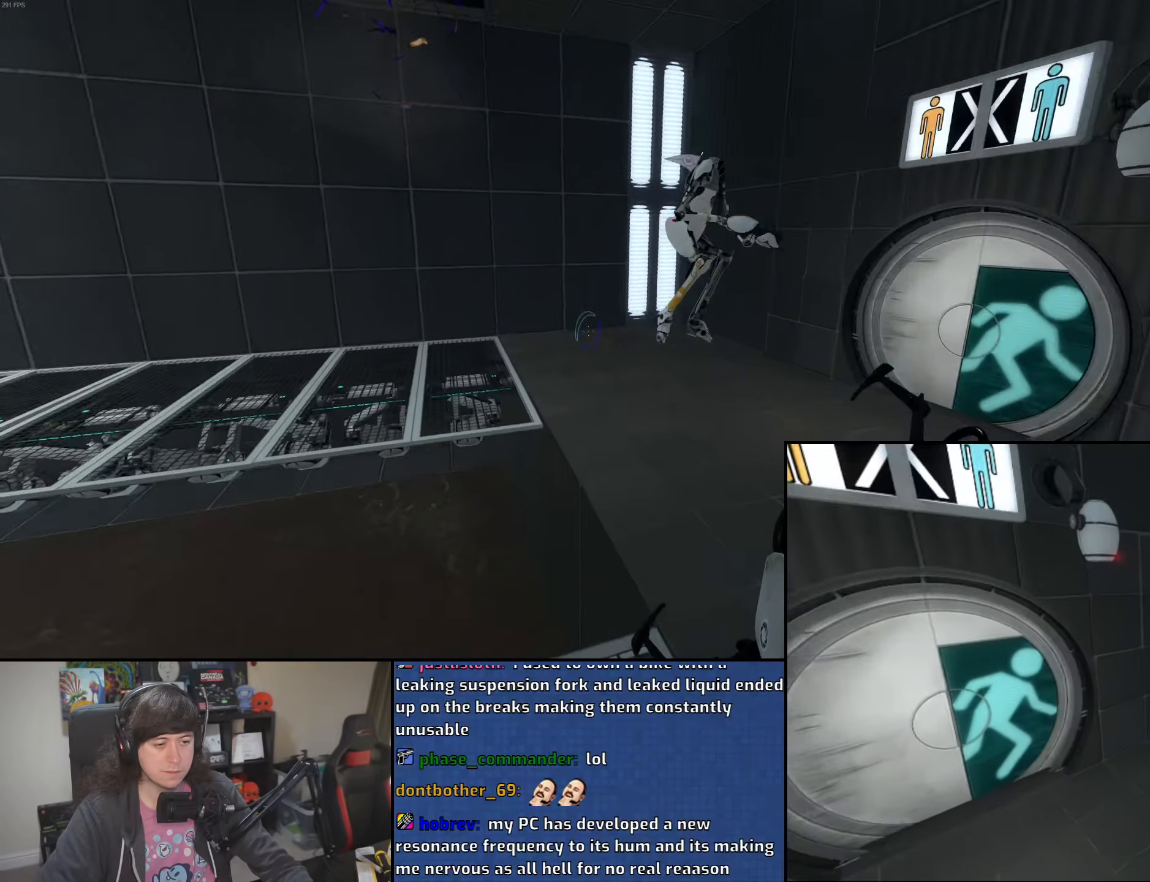
{"keys": ["d"], "mouse": [], "events": [[50, "d", "down"], [83, "a", "up"], [150, "mouse_wheel", "down"], [416, "mouse_wheel", "up"]]}
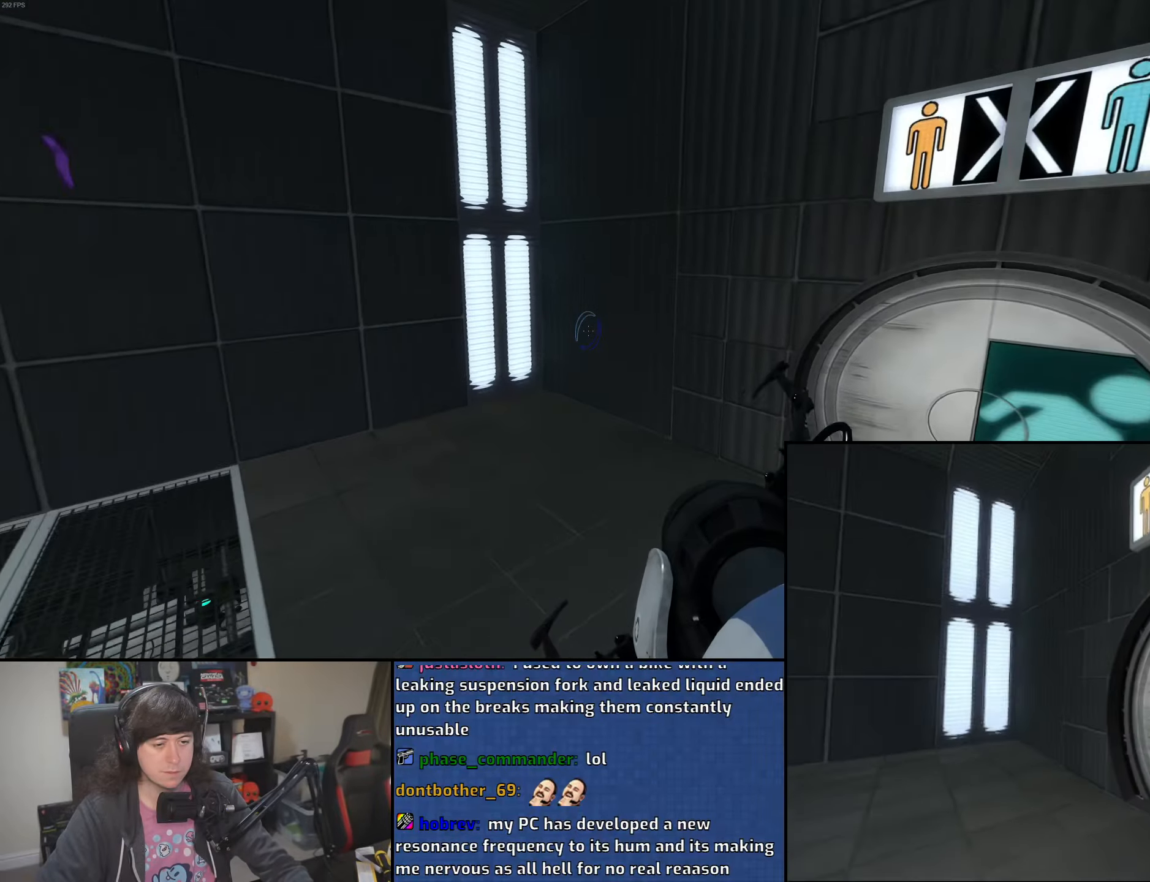
{"keys": [], "mouse": [], "events": [[133, "a", "down"], [166, "d", "up"], [350, "w", "down"], [416, "a", "up"], [483, "w", "up"]]}
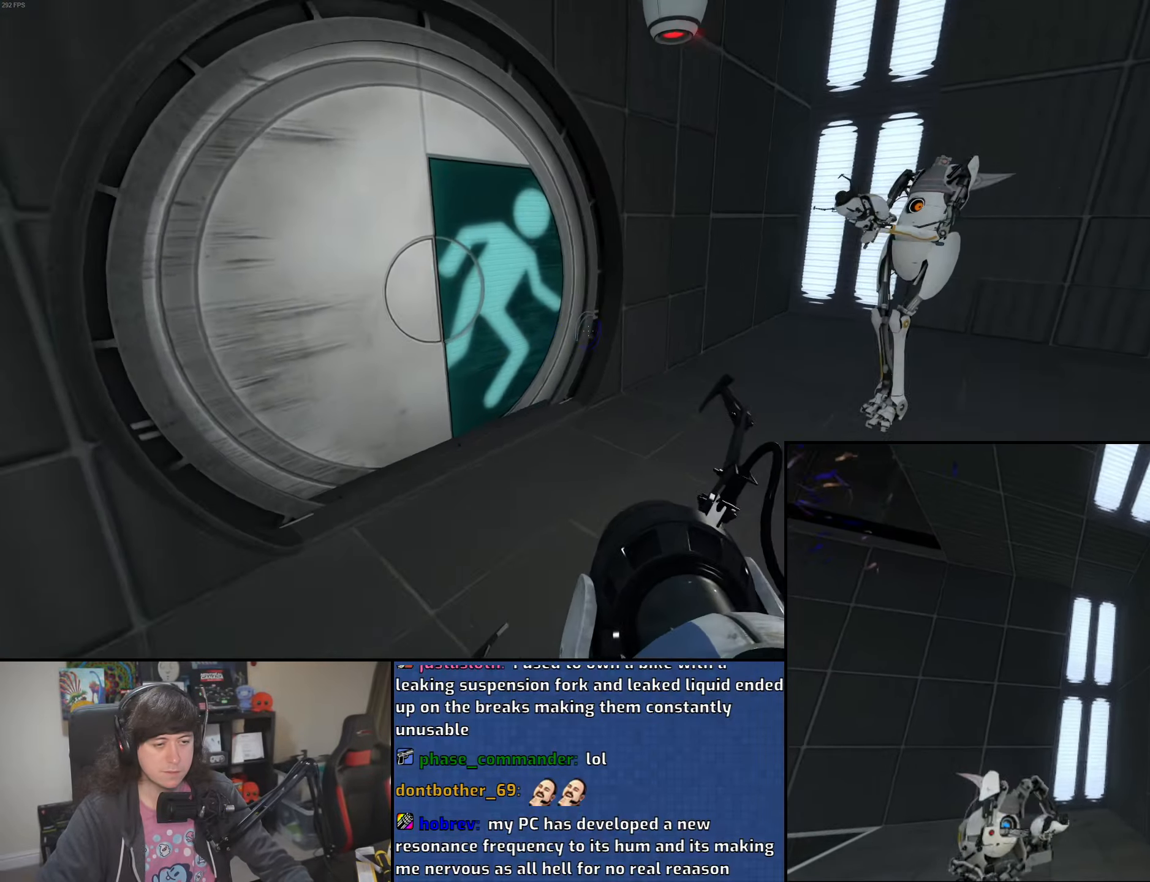
{"keys": [], "mouse": [], "events": []}
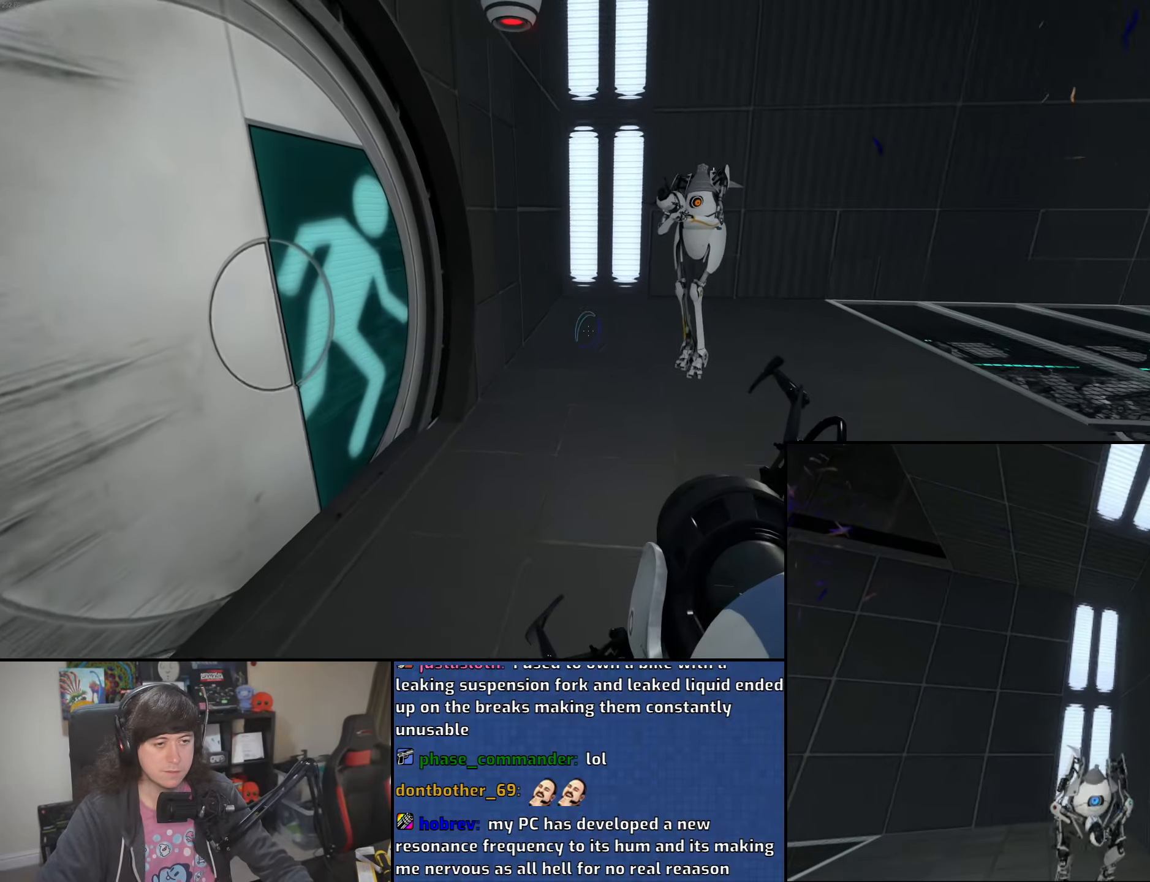
{"keys": [], "mouse": [], "events": [[316, "a", "down"], [350, "w", "down"], [383, "a", "up"], [400, "w", "up"]]}
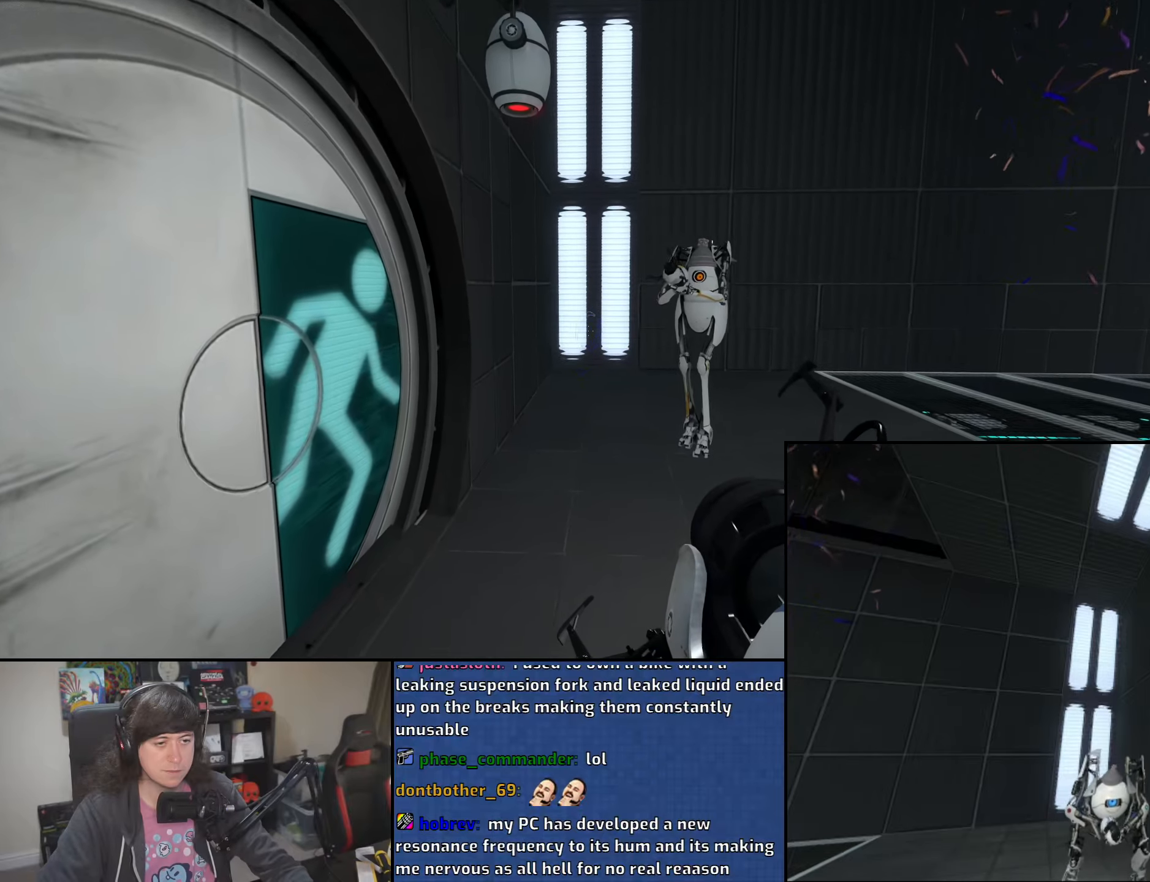
{"keys": [], "mouse": [], "events": [[83, "d", "down"], [116, "d", "up"], [383, "a", "down"], [433, "a", "up"]]}
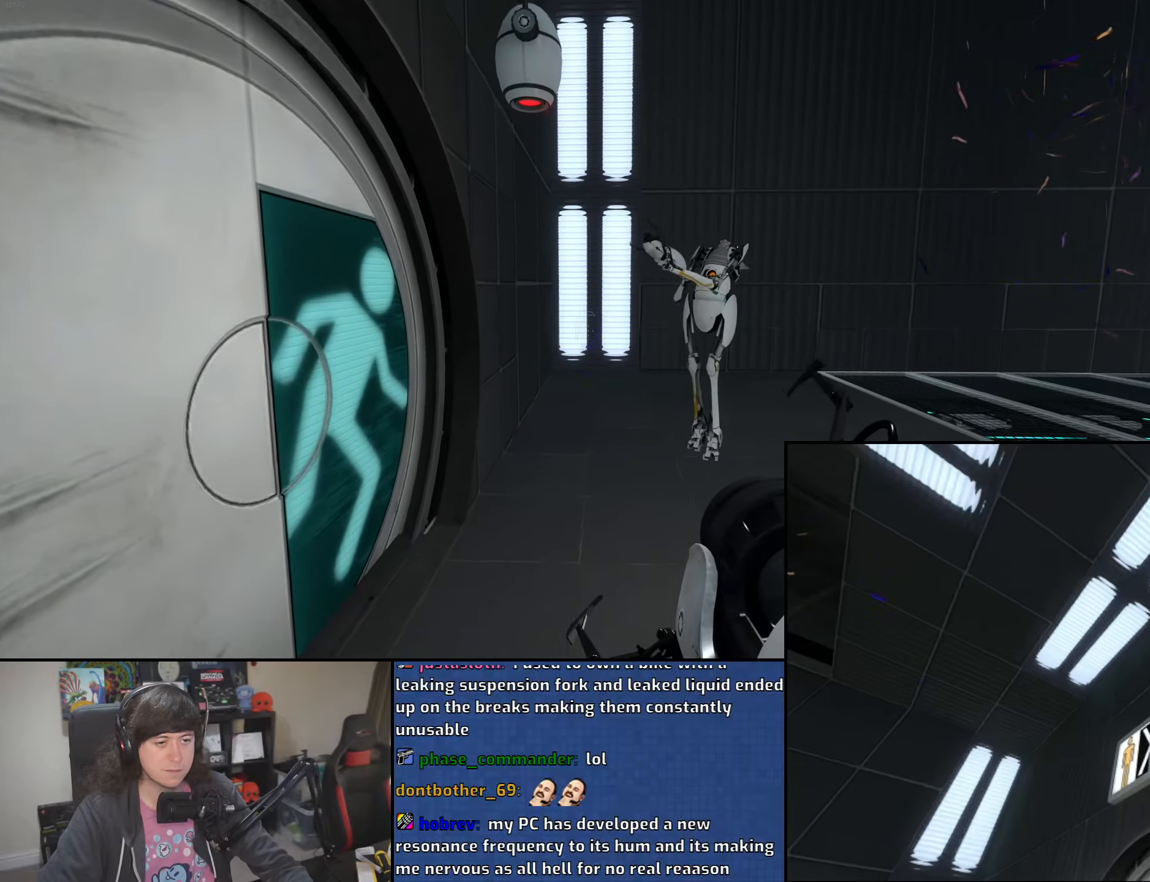
{"keys": [], "mouse": [], "events": [[233, "d", "down"], [283, "d", "up"]]}
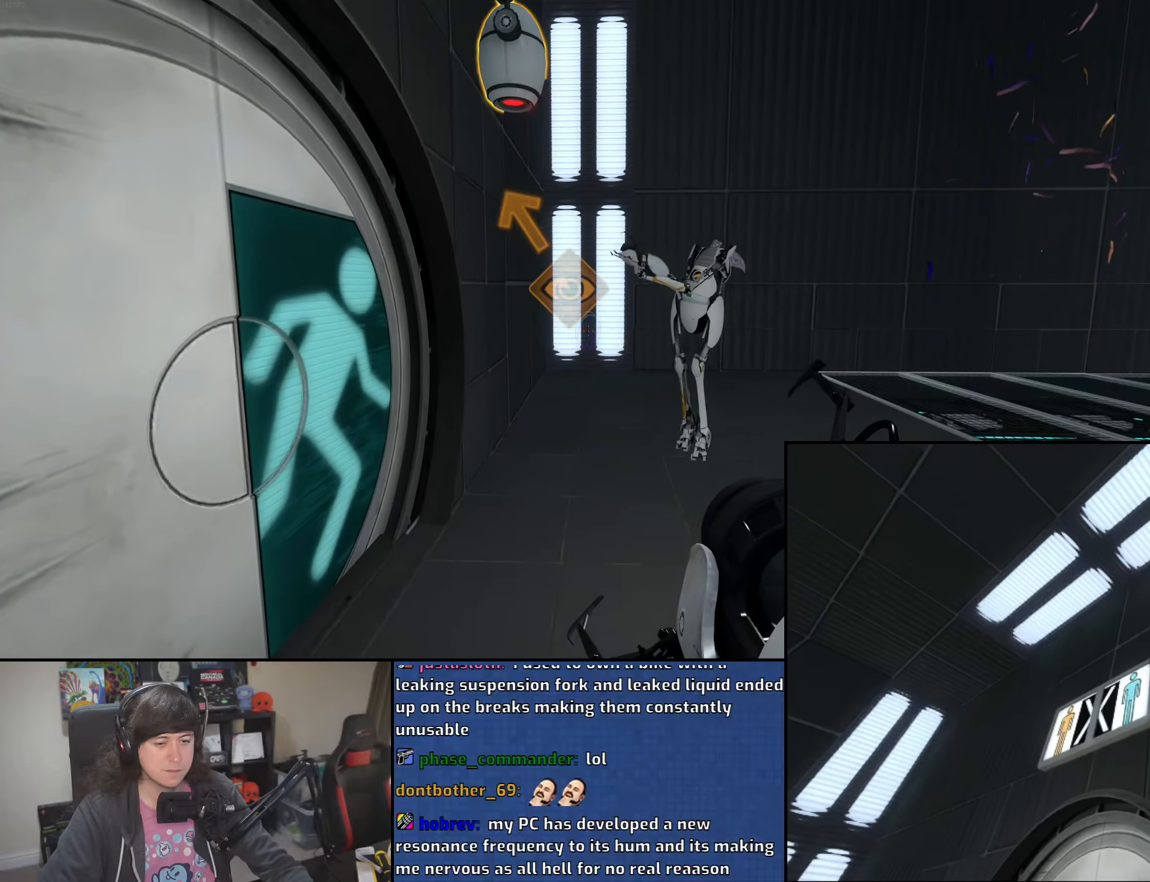
{"keys": [], "mouse": [], "events": []}
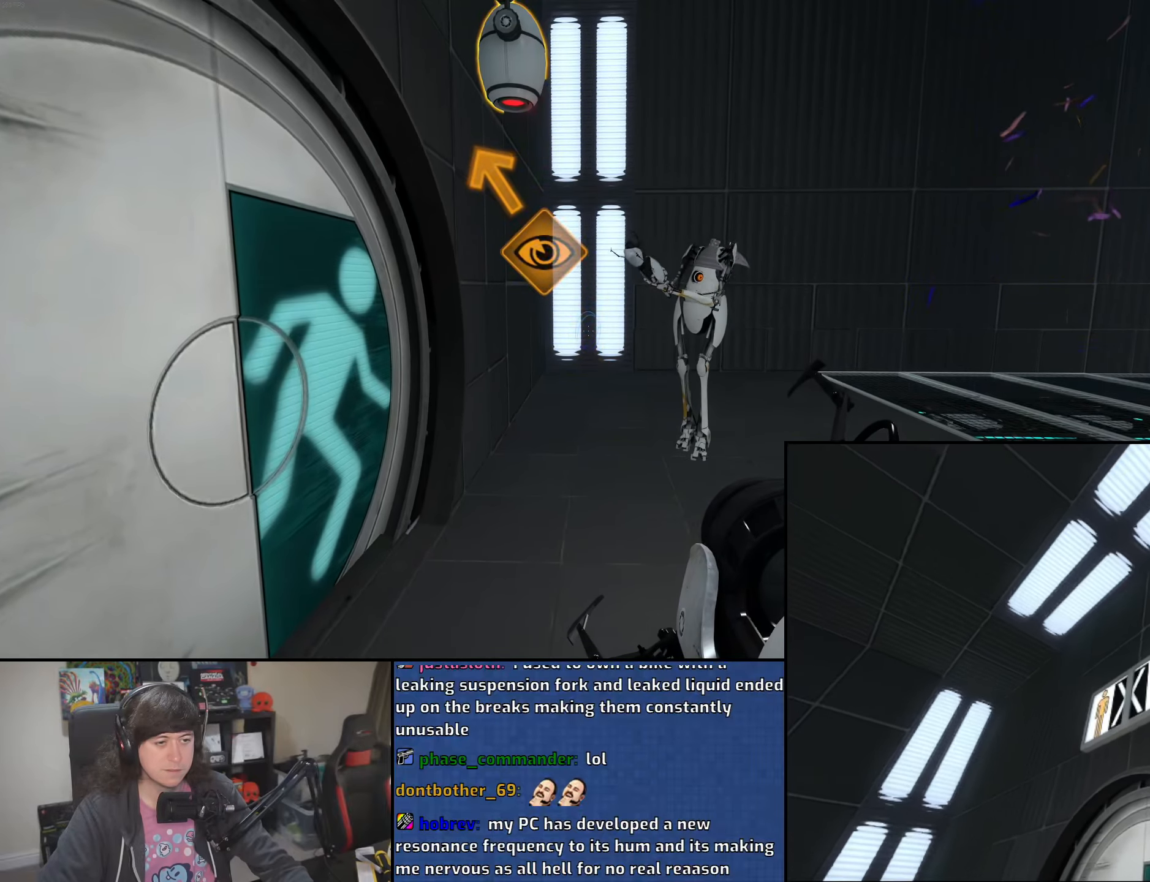
{"keys": [], "mouse": [], "events": []}
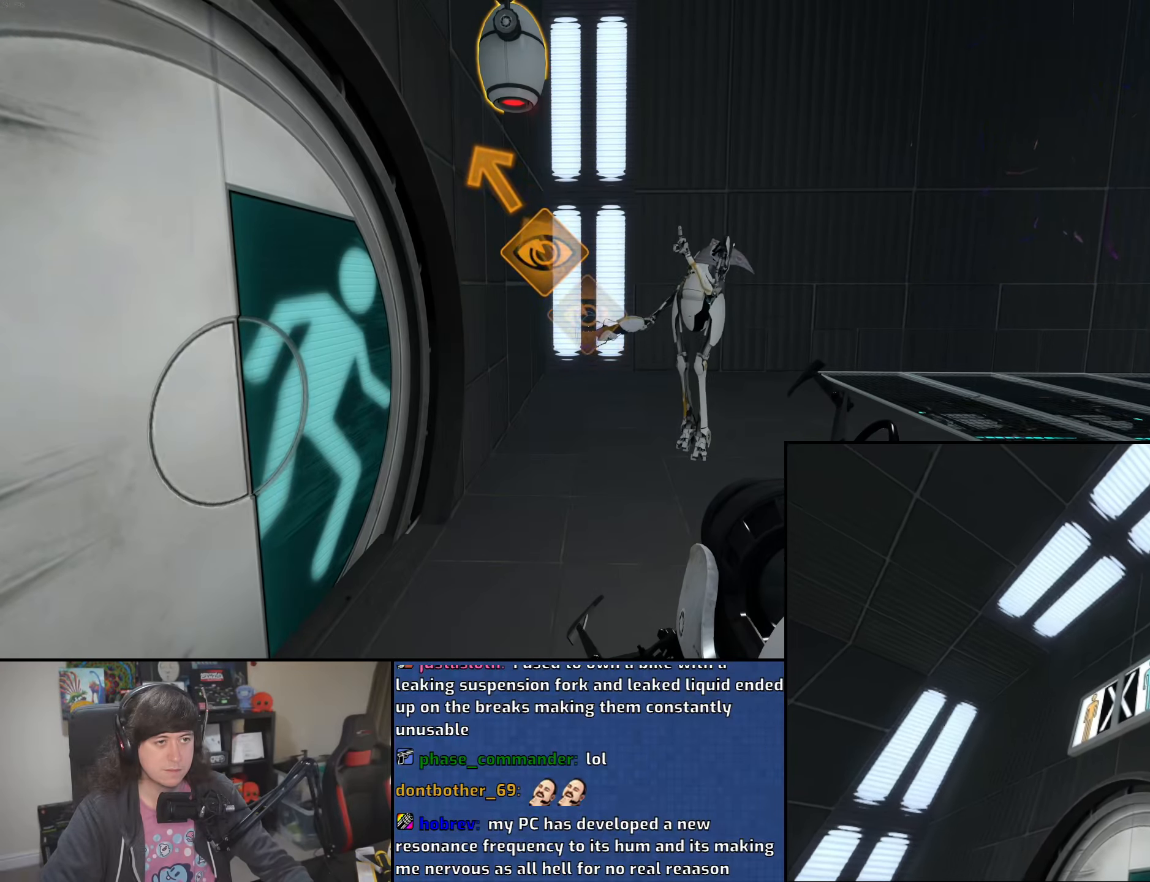
{"keys": [], "mouse": [], "events": [[100, "d", "down"], [233, "d", "up"], [316, "w", "down"], [416, "w", "up"]]}
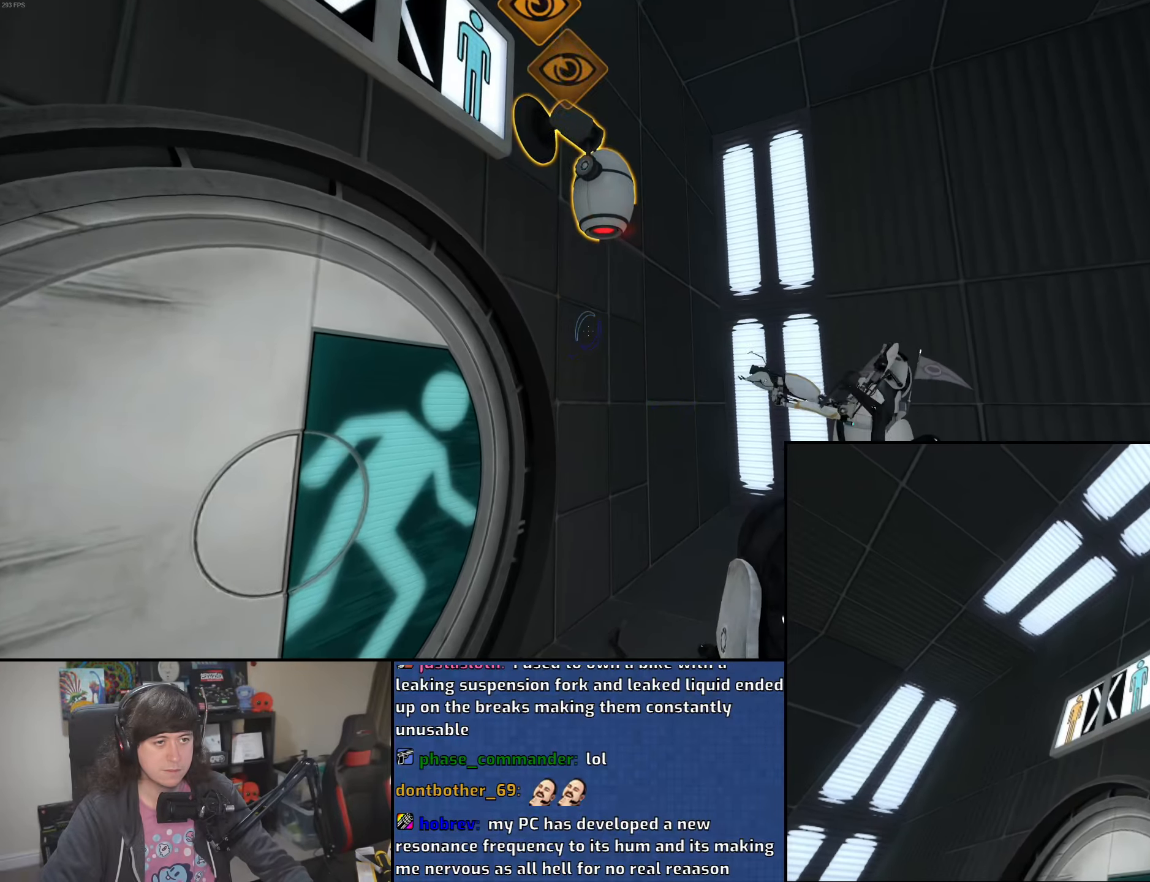
{"keys": [], "mouse": [], "events": []}
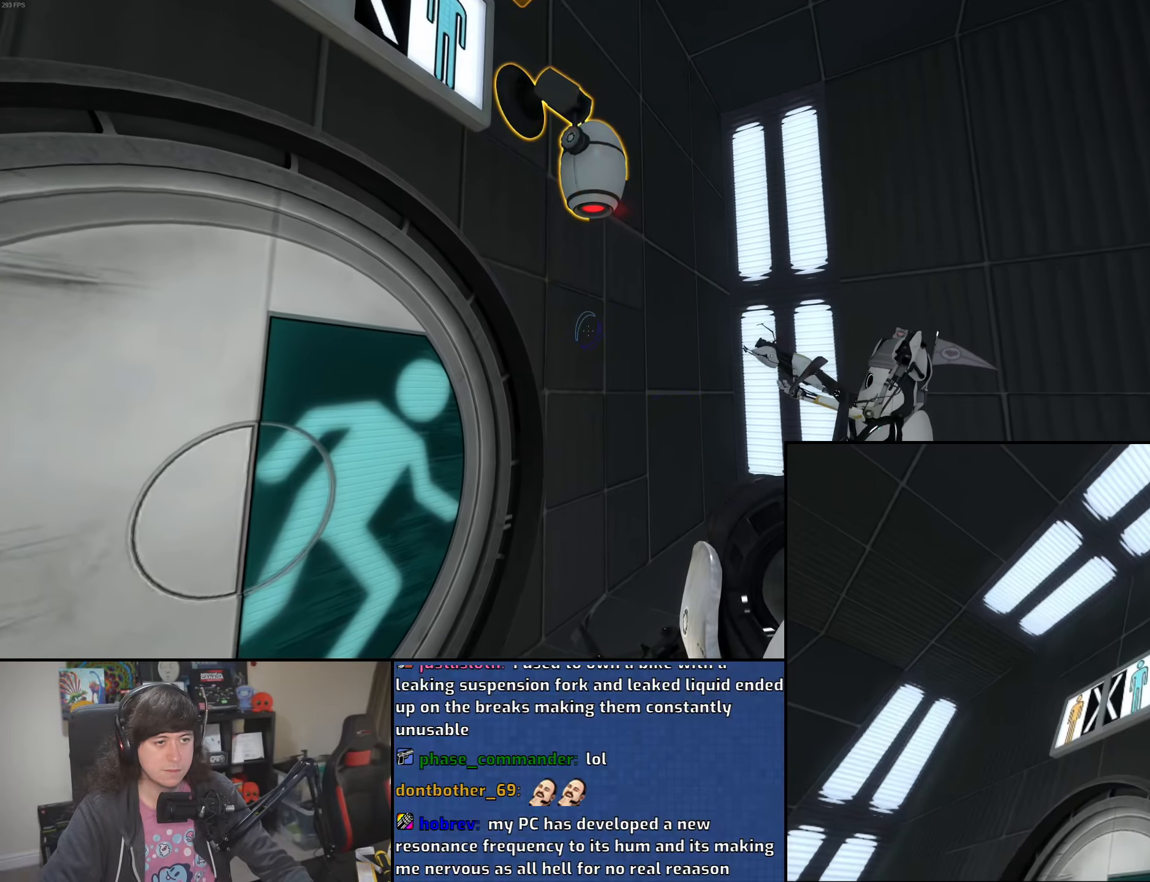
{"keys": ["q"], "mouse": ["wheel"], "events": [[433, "mouse_wheel", "down"], [483, "q", "down"]]}
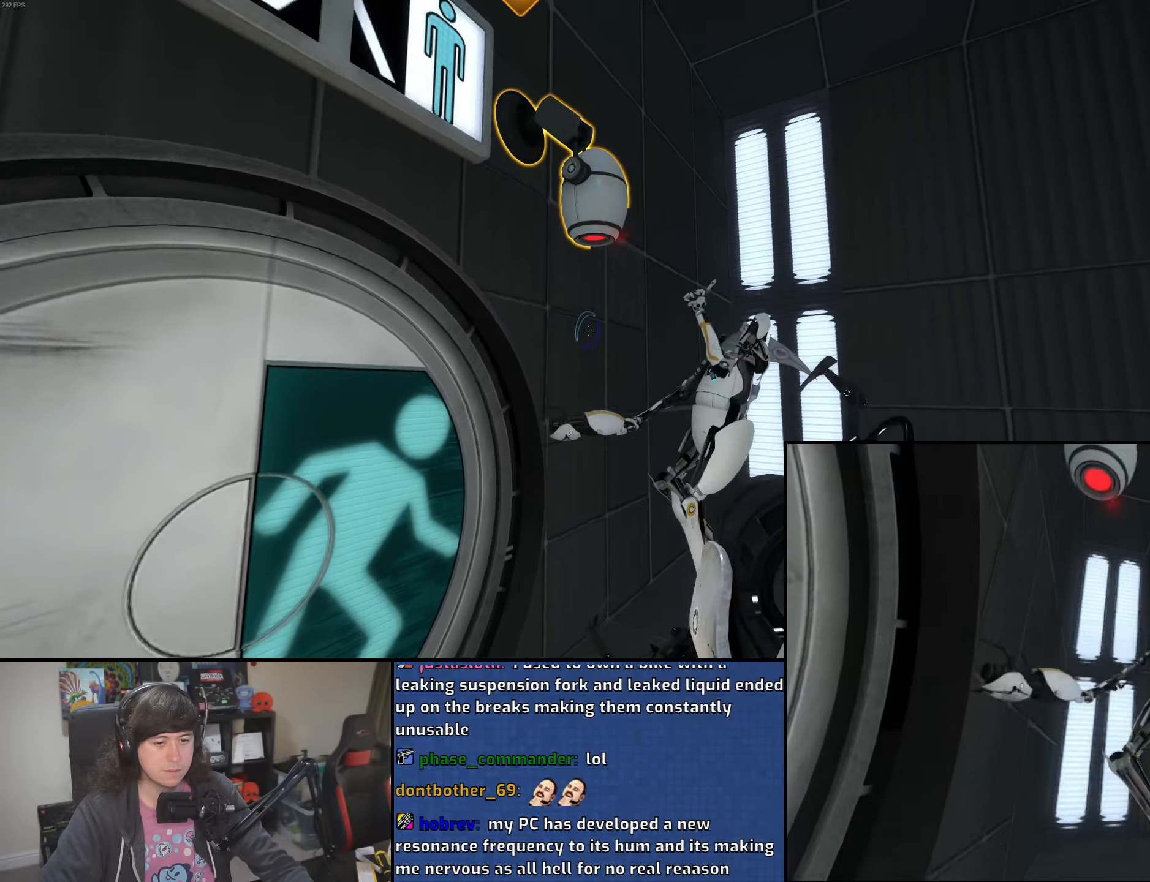
{"keys": [], "mouse": [], "events": [[50, "q", "up"], [116, "q", "down"], [150, "mouse_wheel", "up"], [183, "q", "up"], [250, "q", "down"], [316, "q", "up"], [383, "q", "down"], [450, "q", "up"]]}
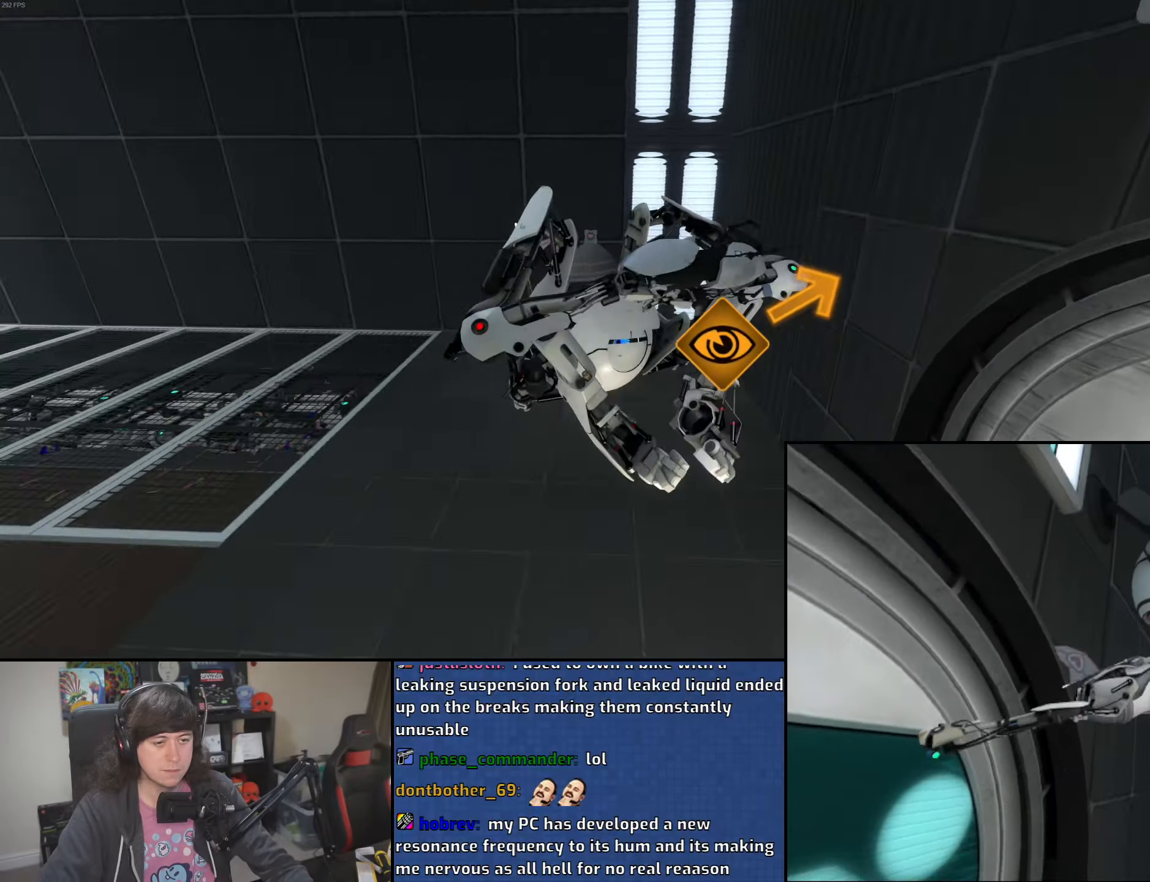
{"keys": [], "mouse": [], "events": [[16, "q", "down"], [100, "q", "up"]]}
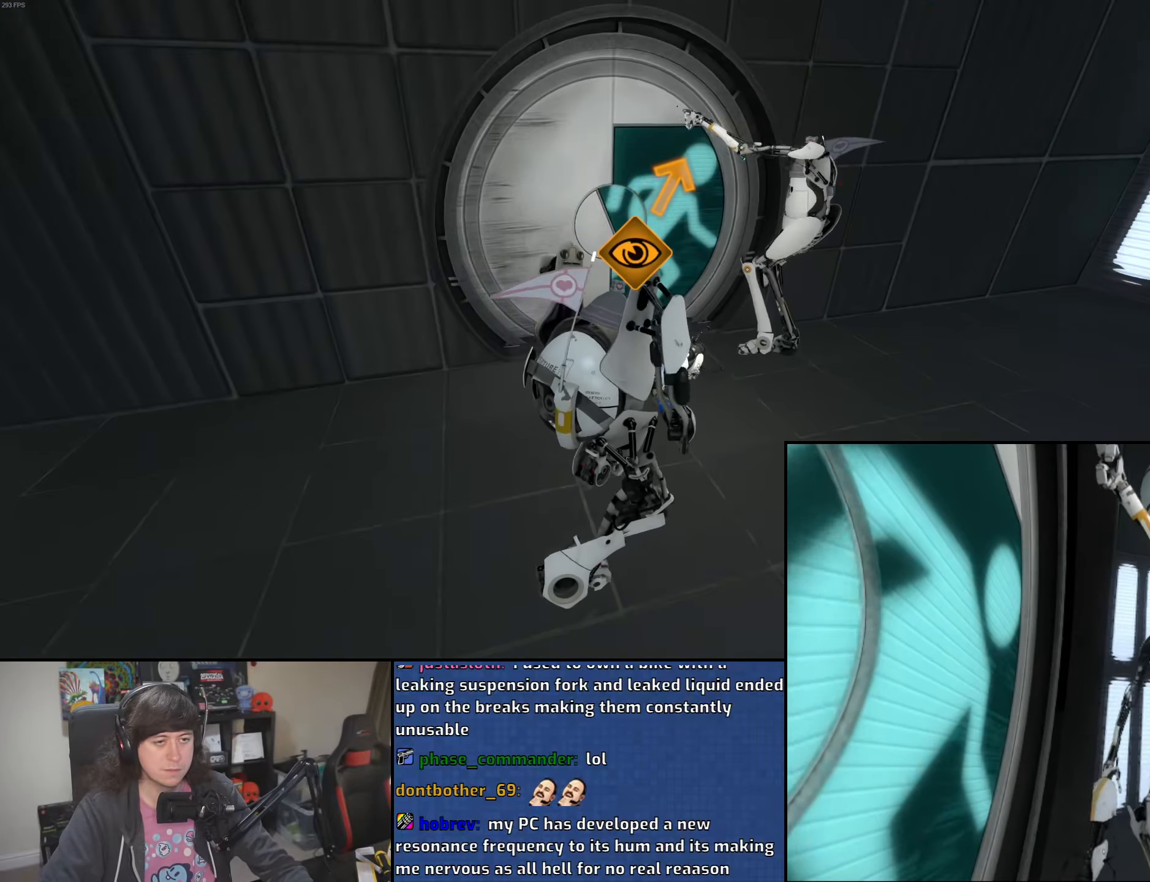
{"keys": ["w"], "mouse": [], "events": [[250, "w", "down"]]}
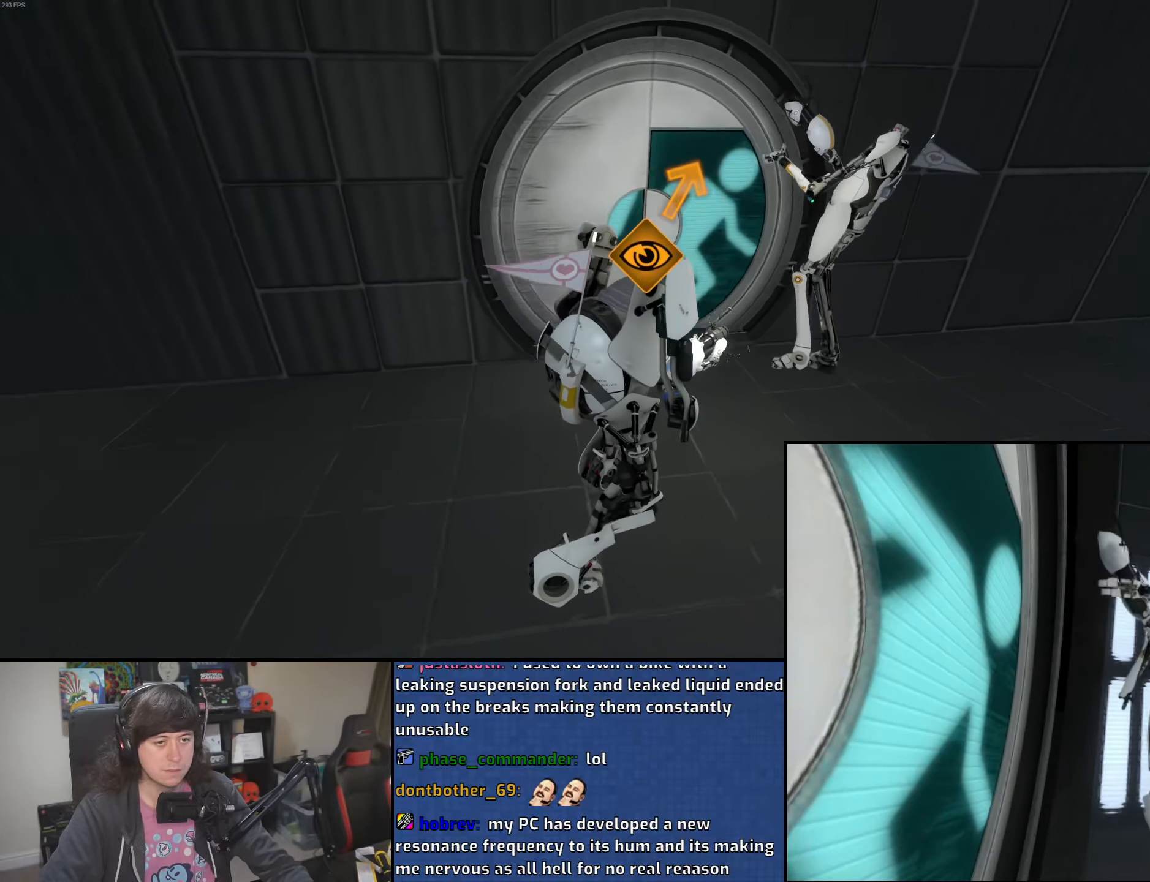
{"keys": ["w"], "mouse": [], "events": []}
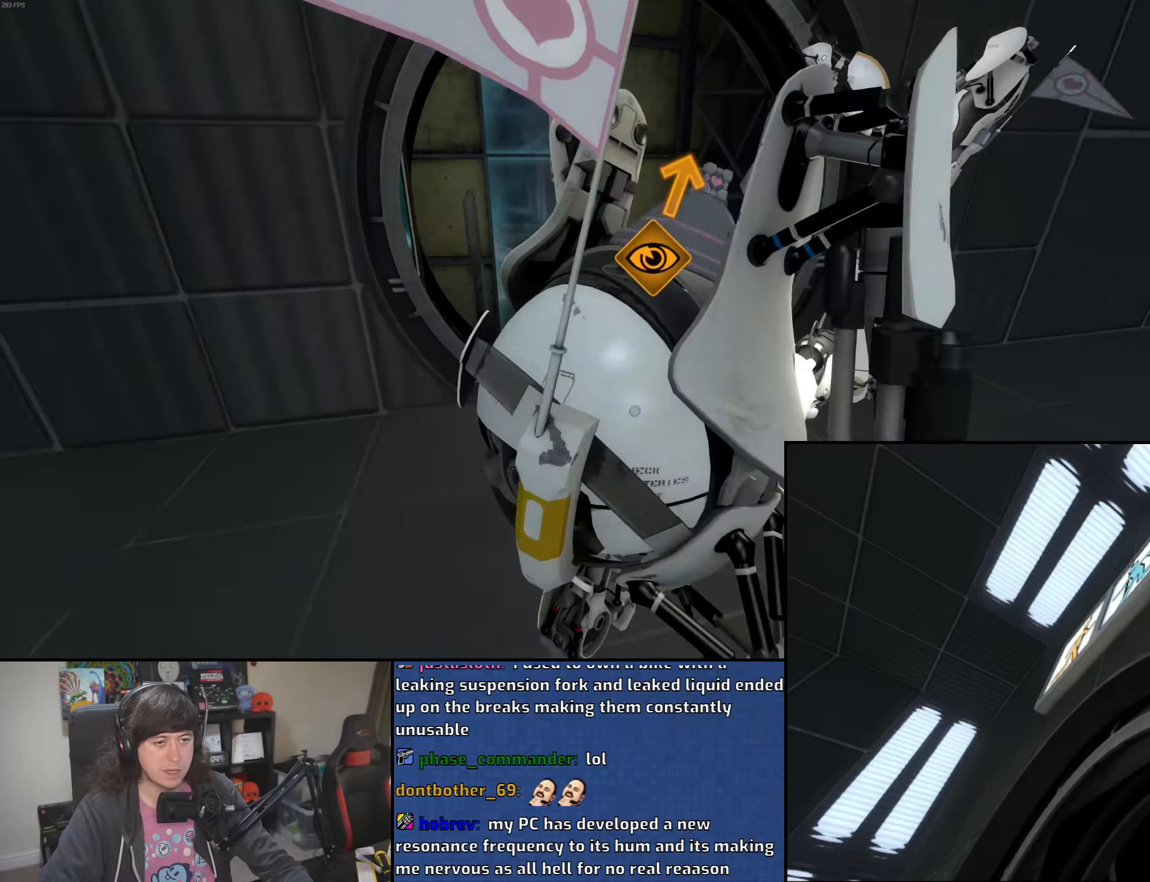
{"keys": ["a", "w"], "mouse": [], "events": [[416, "a", "down"]]}
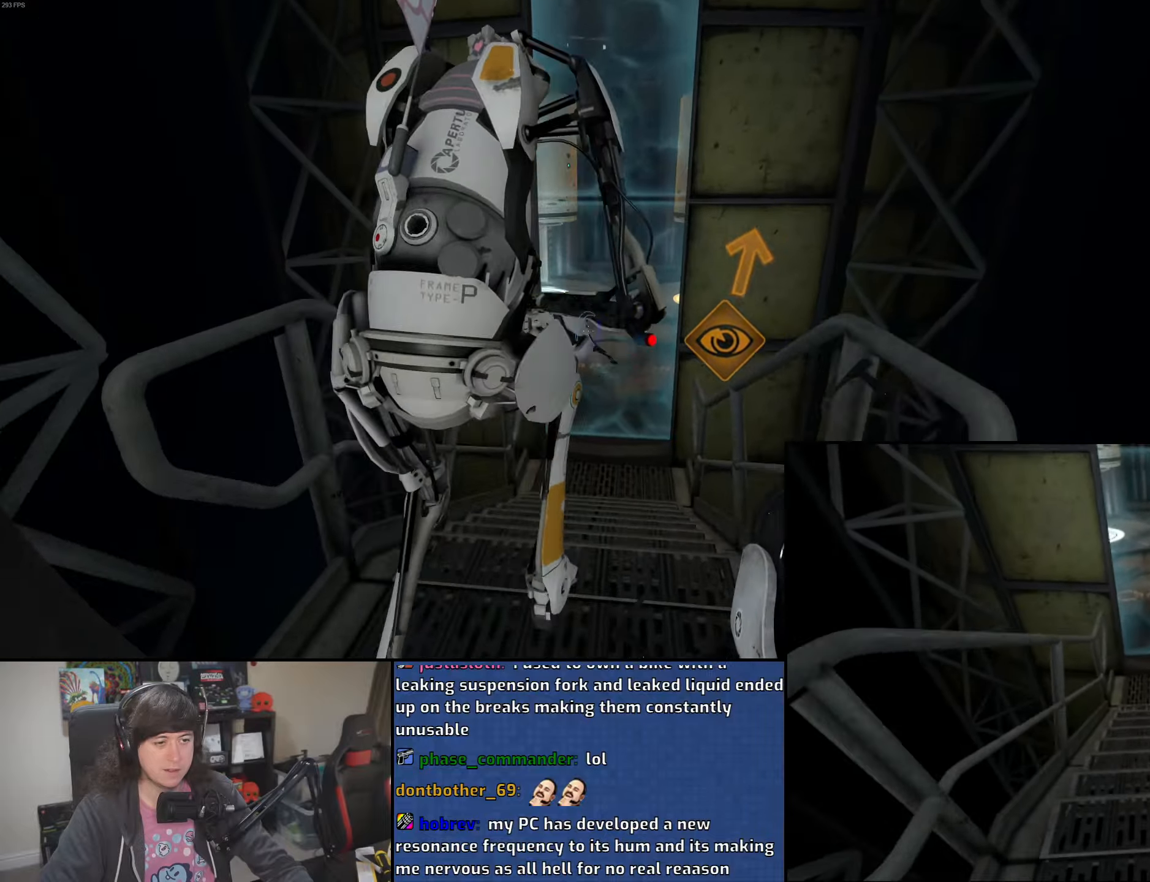
{"keys": ["w"], "mouse": [], "events": [[100, "a", "up"]]}
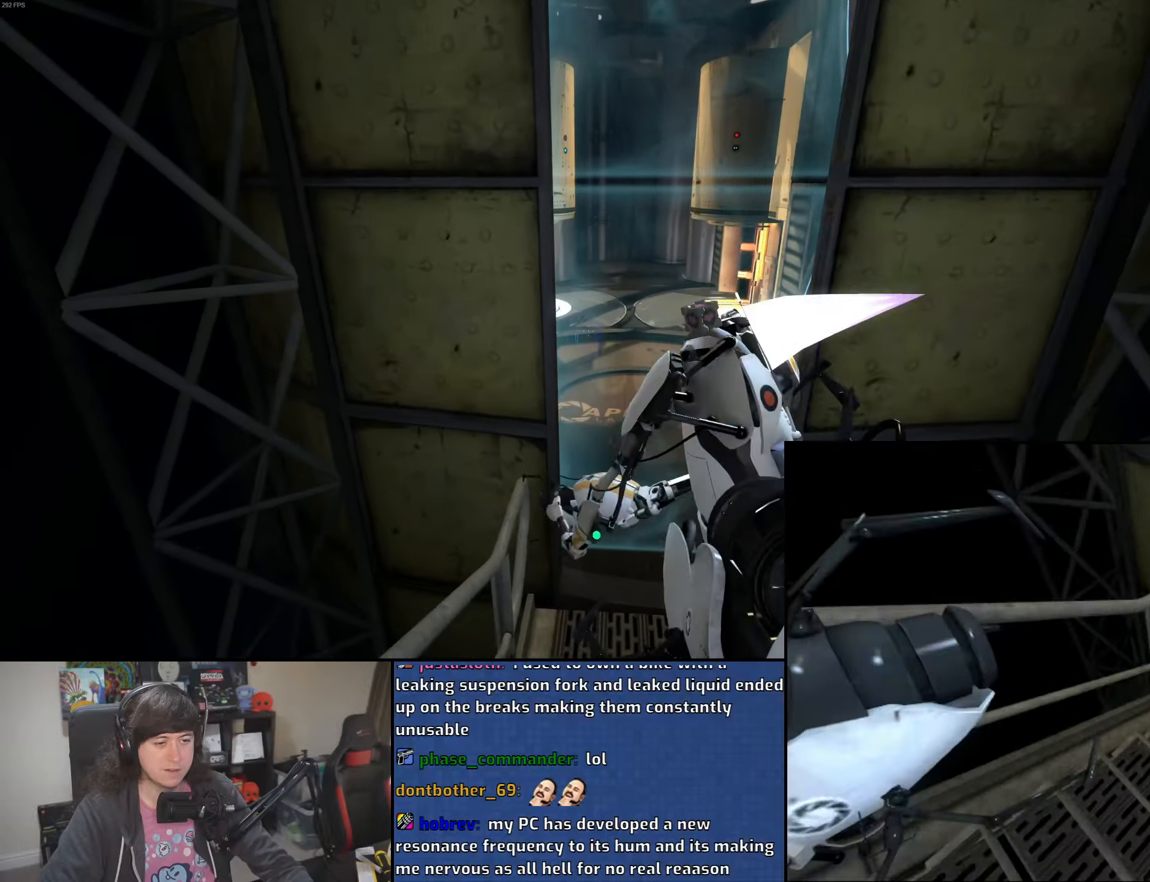
{"keys": ["w"], "mouse": [], "events": []}
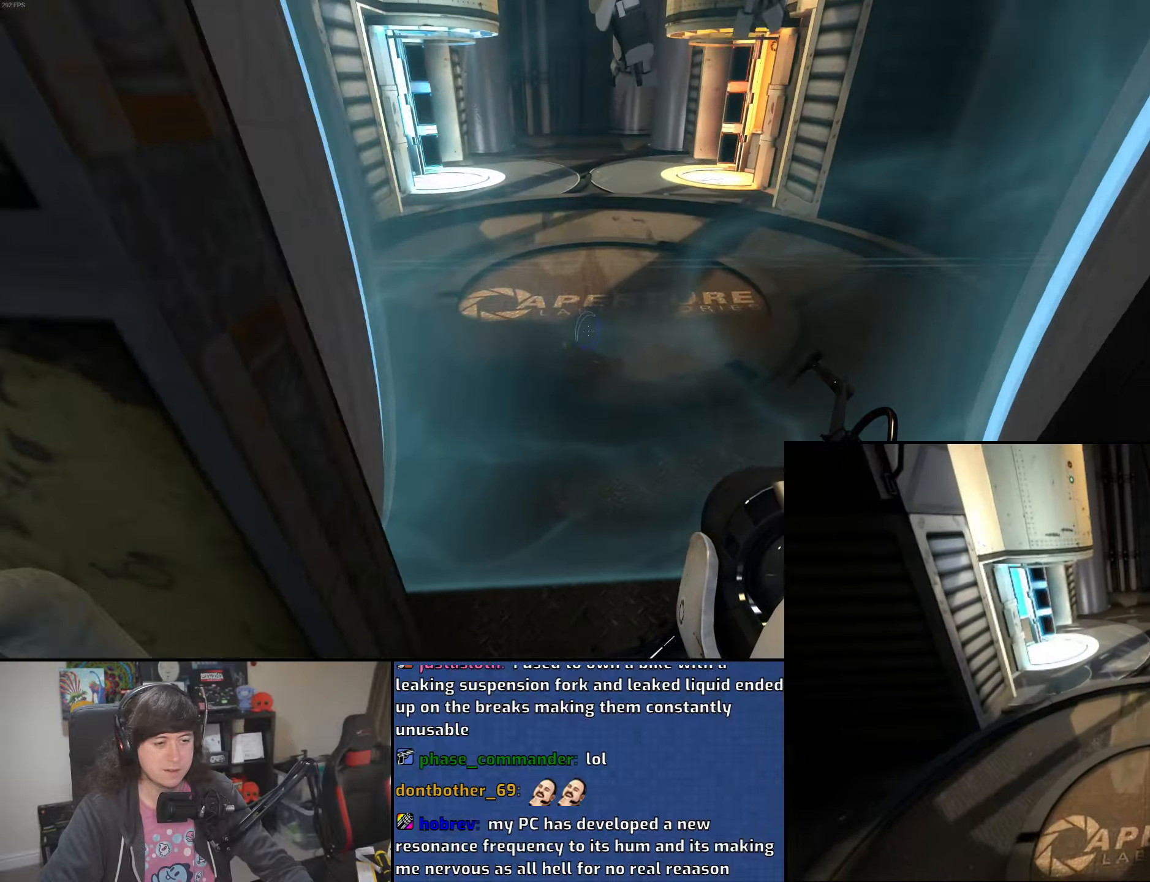
{"keys": ["a"], "mouse": ["wheel"], "events": [[250, "a", "down"], [316, "w", "up"], [350, "mouse_wheel", "down"]]}
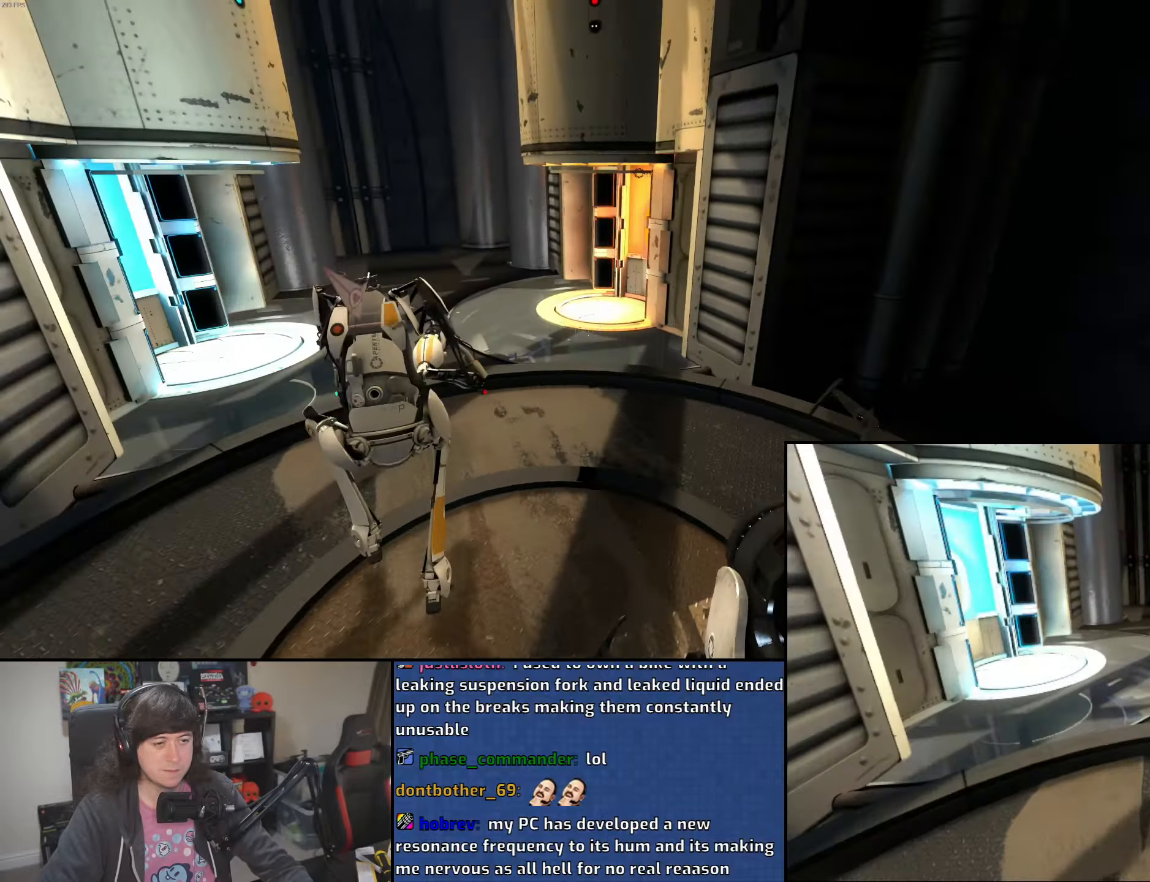
{"keys": ["d", "w"], "mouse": [], "events": [[133, "mouse_wheel", "up"], [300, "w", "down"], [366, "a", "up"], [466, "d", "down"]]}
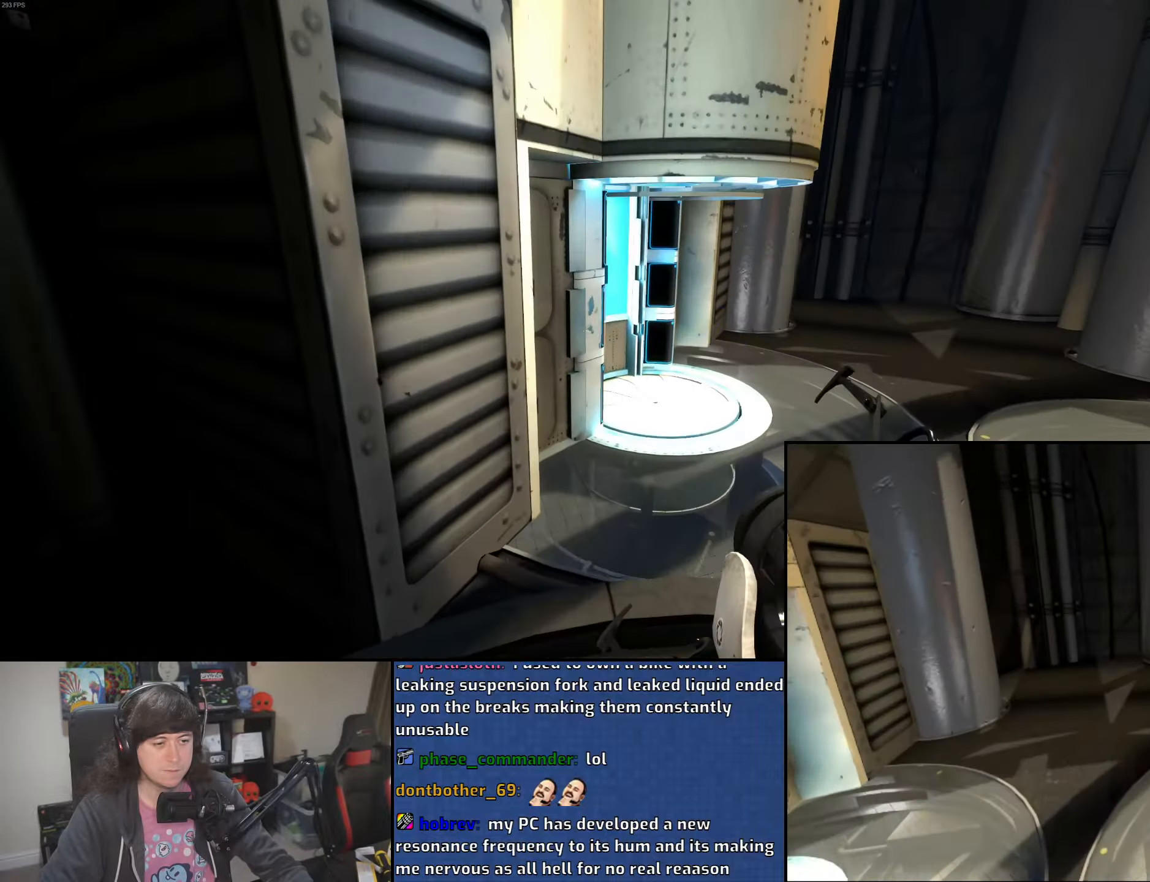
{"keys": ["w"], "mouse": [], "events": [[200, "d", "up"], [333, "d", "down"], [416, "d", "up"]]}
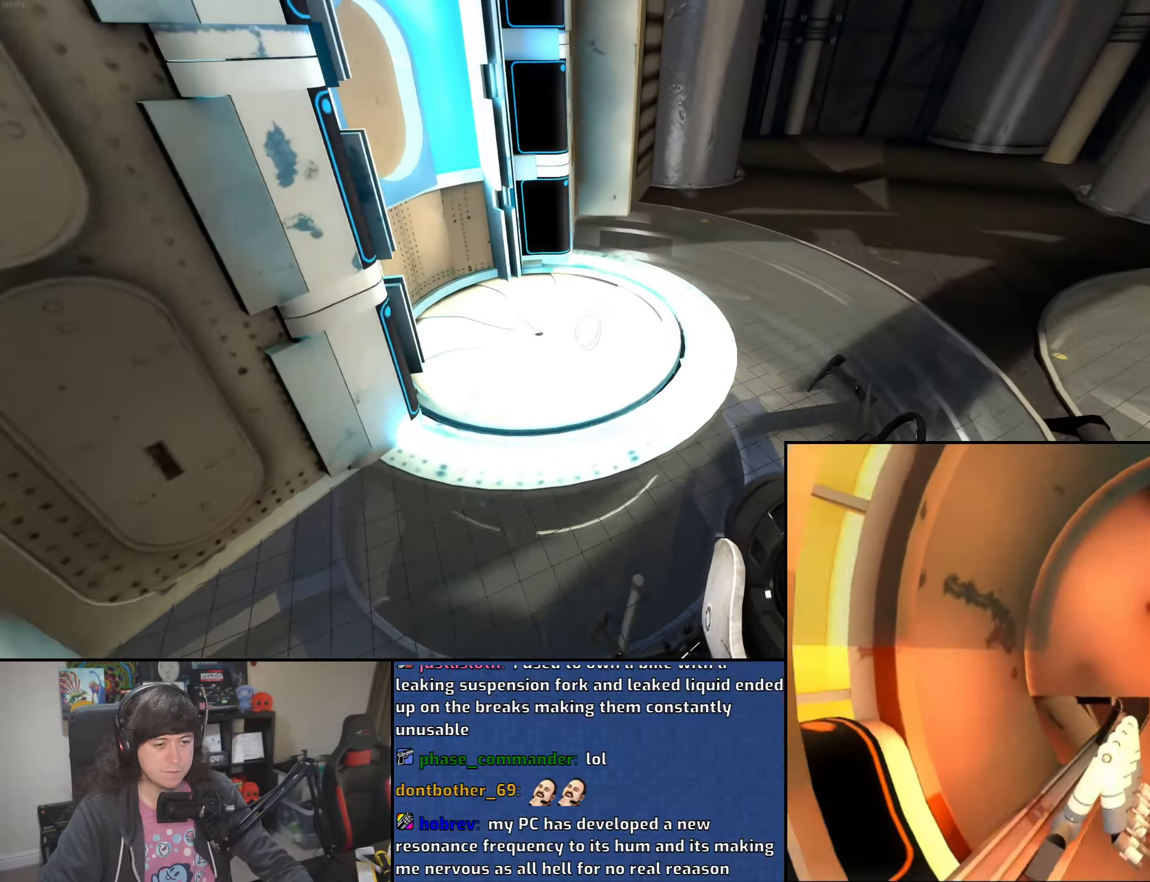
{"keys": ["a", "w"], "mouse": [], "events": [[333, "a", "down"]]}
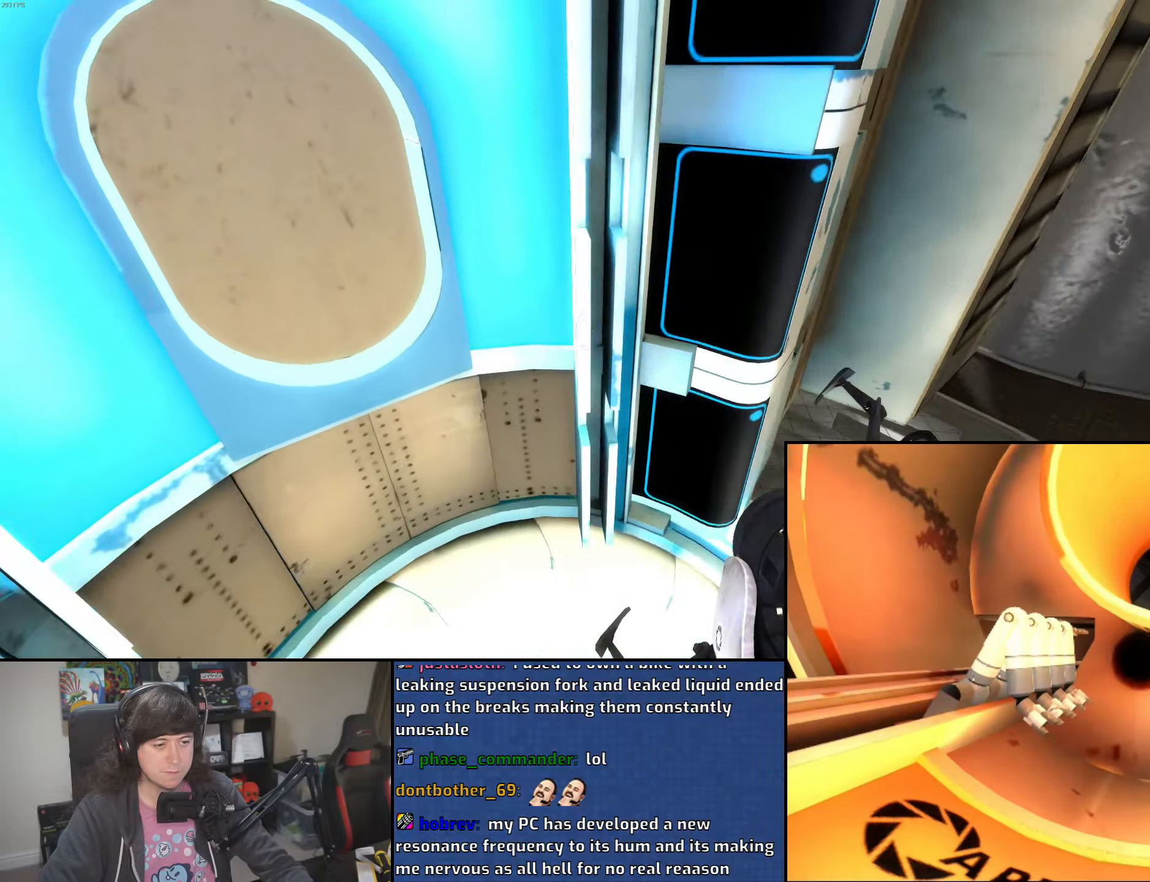
{"keys": [], "mouse": [], "events": [[50, "w", "up"], [216, "s", "down"], [316, "a", "up"], [316, "s", "up"]]}